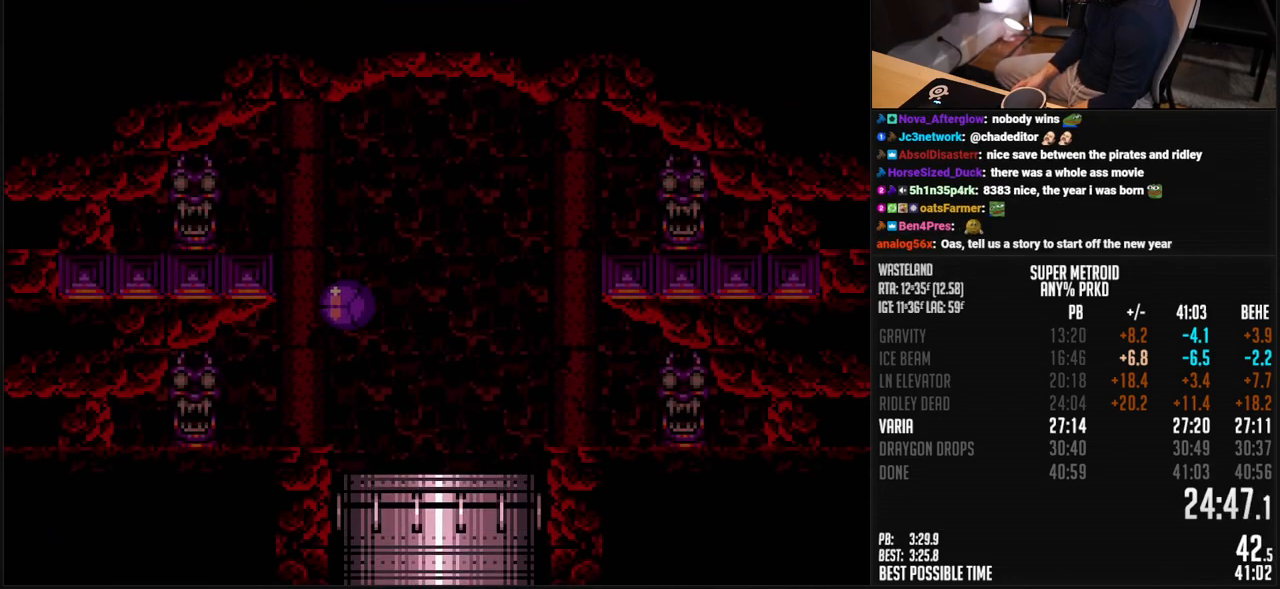
Gameplay with a controller (Nintendo layout); each line is a JSON object with the inputs held at the frame after it. "events" lists button and stick changes between this image and that frame as [ms after this image, input, new state], when the widget could be followed in between. Not read: L3 R3.
{"buttons": ["B", "DPAD_LEFT"], "events": []}
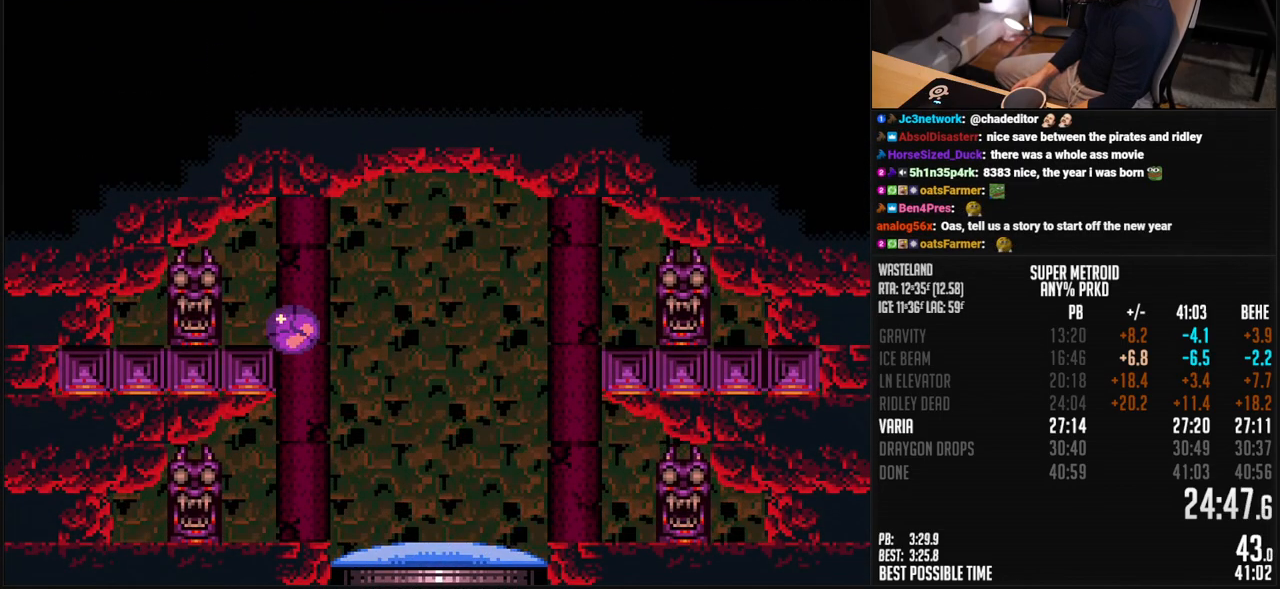
{"buttons": ["B"], "events": [[100, "X", "down"], [200, "X", "up"], [267, "DPAD_LEFT", "up"], [267, "DPAD_UP", "down"], [350, "DPAD_UP", "up"]]}
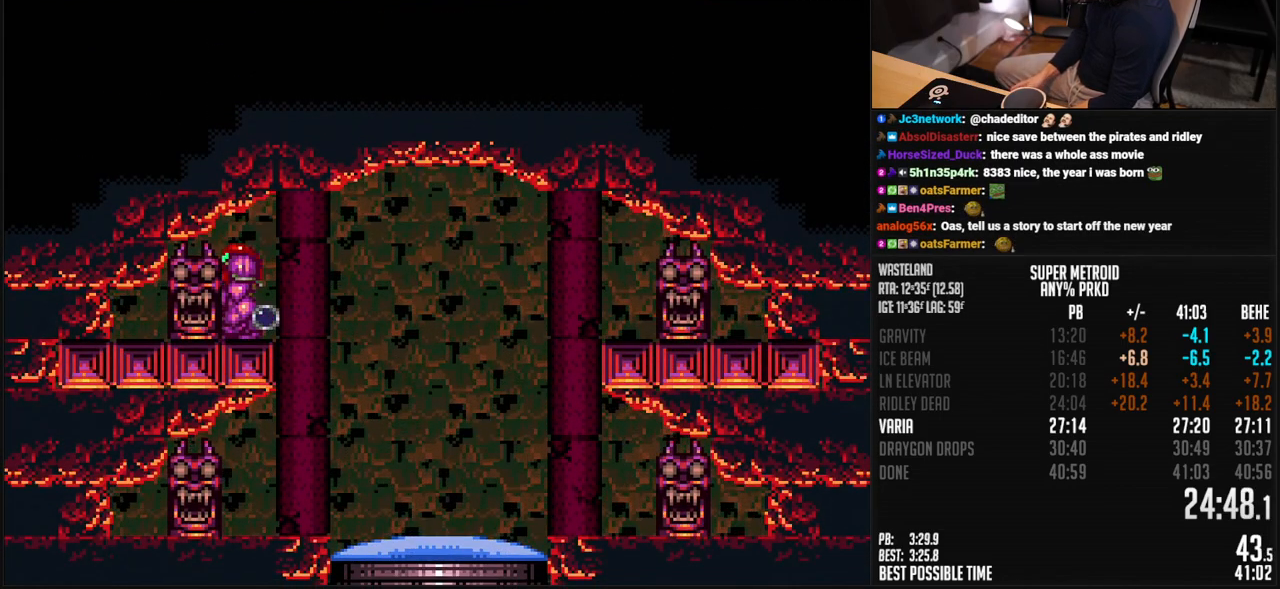
{"buttons": ["B", "X"], "events": [[451, "X", "down"]]}
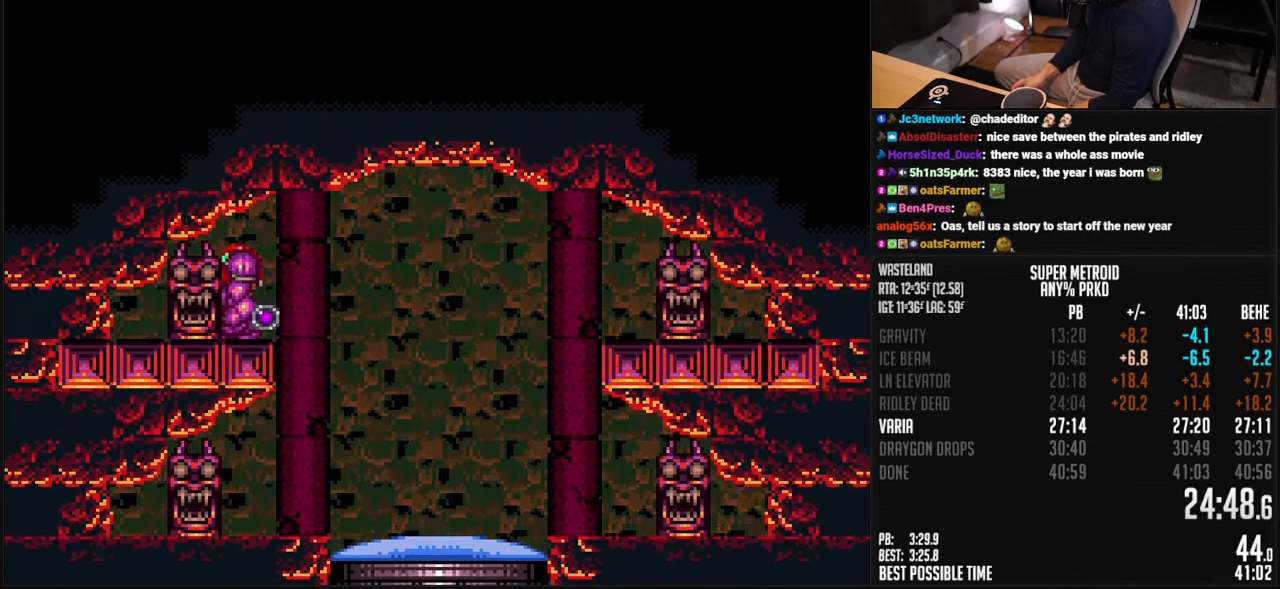
{"buttons": ["B", "DPAD_LEFT"], "events": [[17, "DPAD_DOWN", "down"], [67, "X", "up"], [83, "DPAD_LEFT", "down"], [134, "DPAD_DOWN", "up"]]}
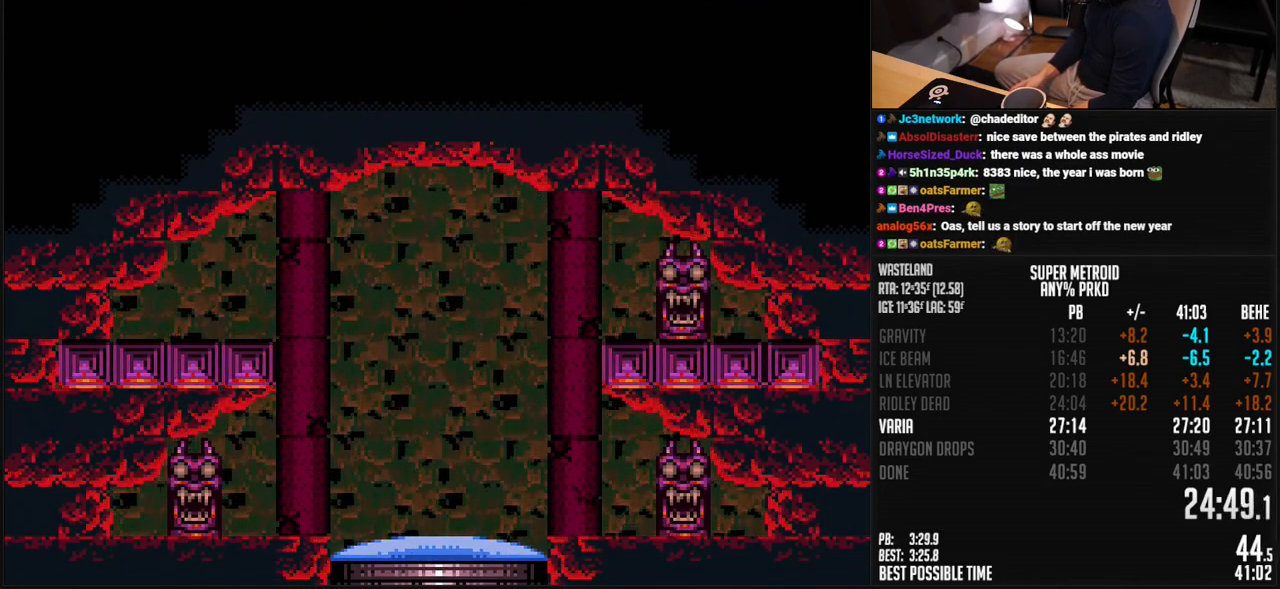
{"buttons": ["B", "DPAD_LEFT"], "events": []}
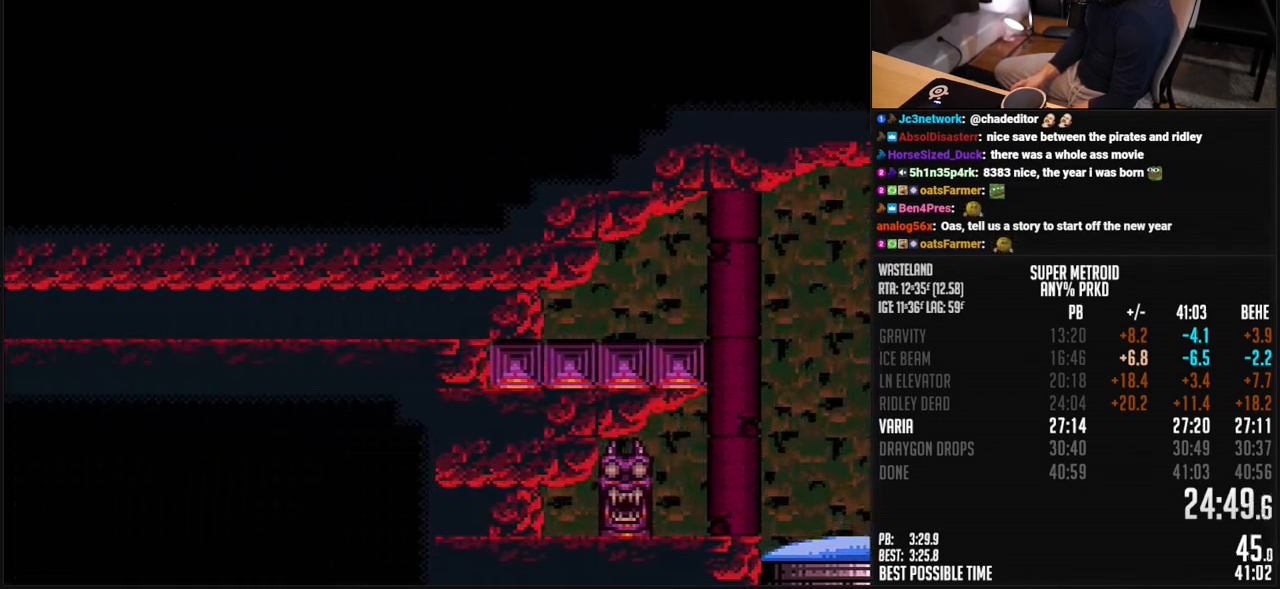
{"buttons": ["B", "DPAD_LEFT"], "events": []}
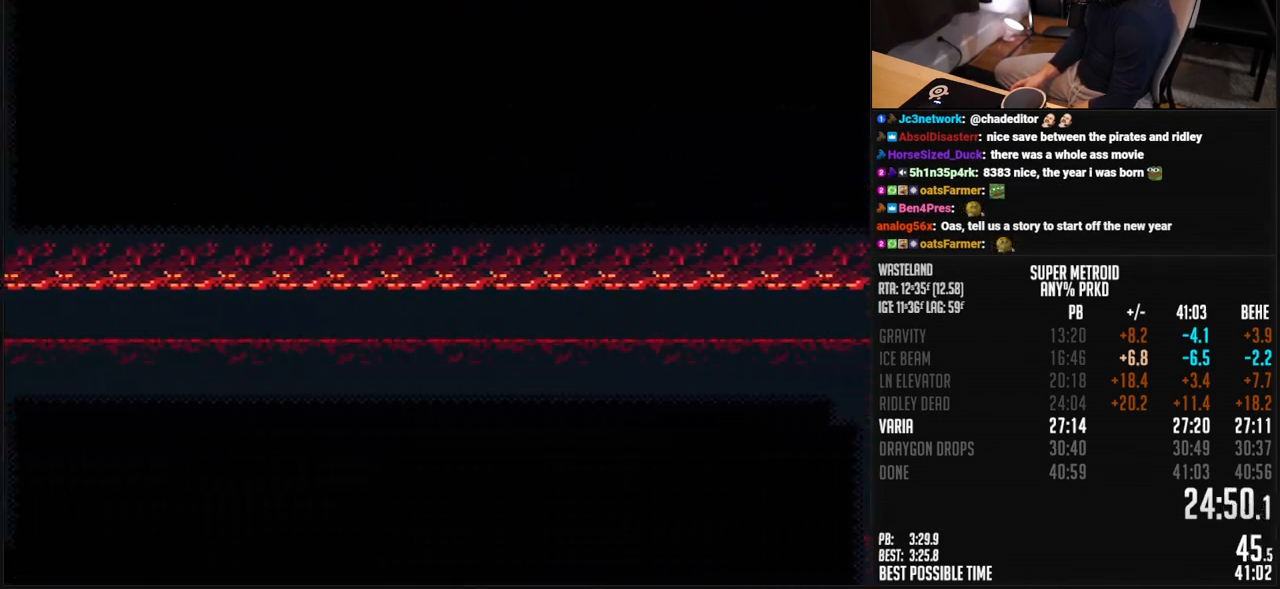
{"buttons": ["B", "DPAD_LEFT"], "events": []}
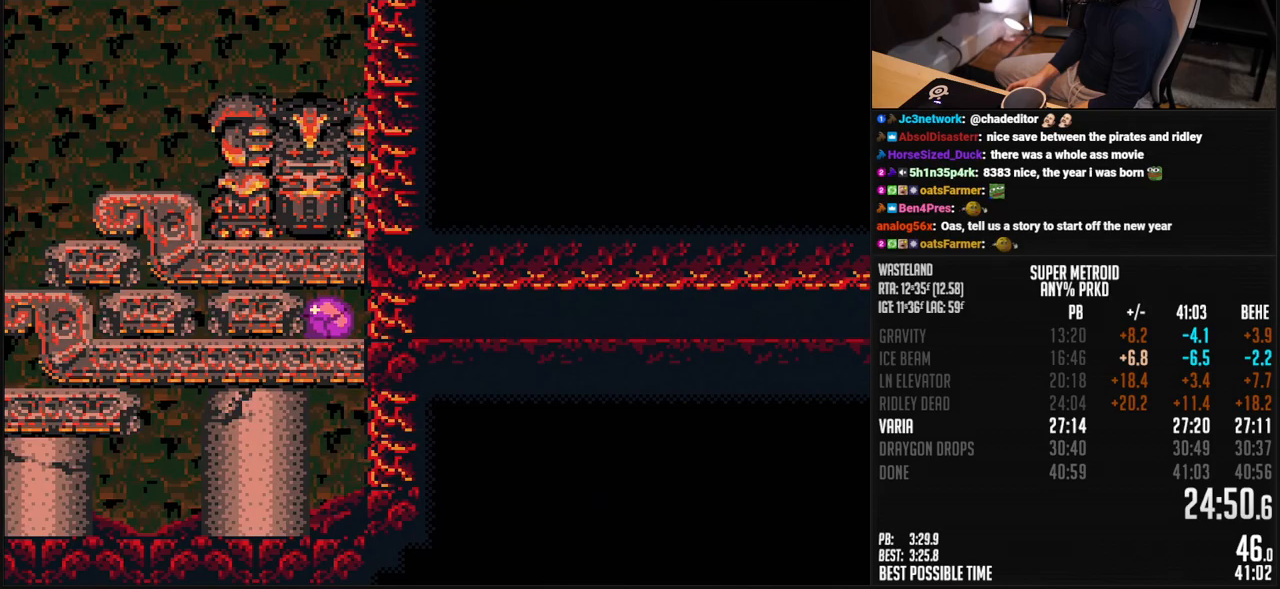
{"buttons": ["B", "DPAD_RIGHT"], "events": [[34, "DPAD_LEFT", "up"], [34, "X", "down"], [84, "DPAD_RIGHT", "down"], [100, "X", "up"]]}
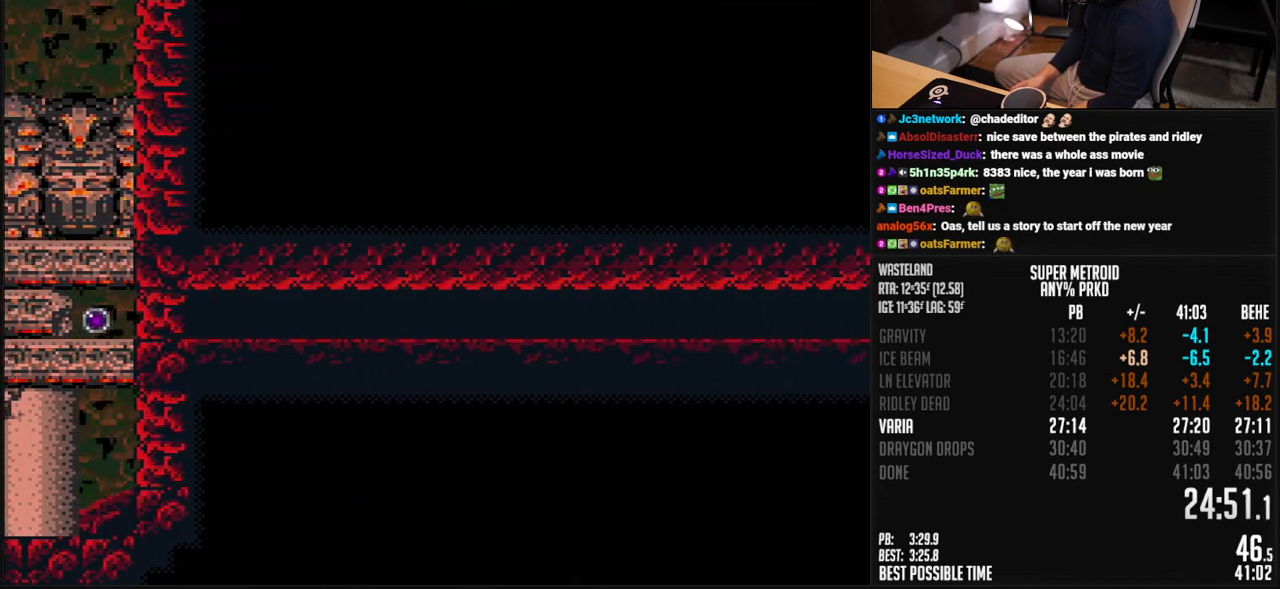
{"buttons": ["B", "DPAD_LEFT"], "events": [[134, "DPAD_RIGHT", "up"], [184, "DPAD_LEFT", "down"]]}
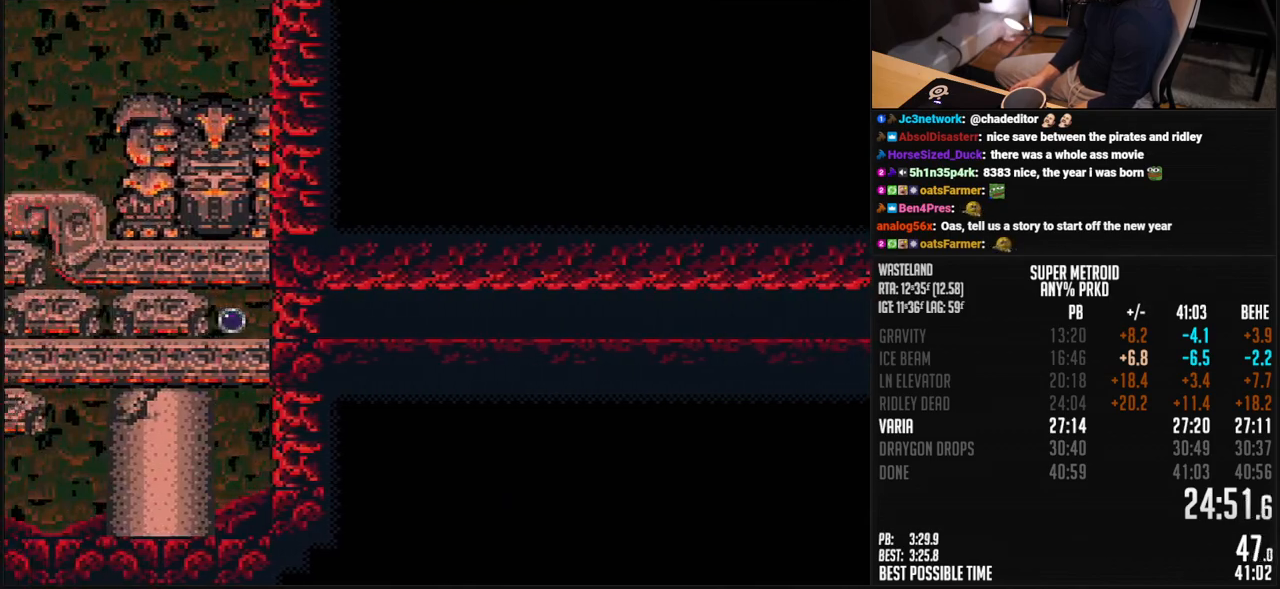
{"buttons": ["B", "DPAD_LEFT"], "events": [[401, "X", "down"], [485, "X", "up"]]}
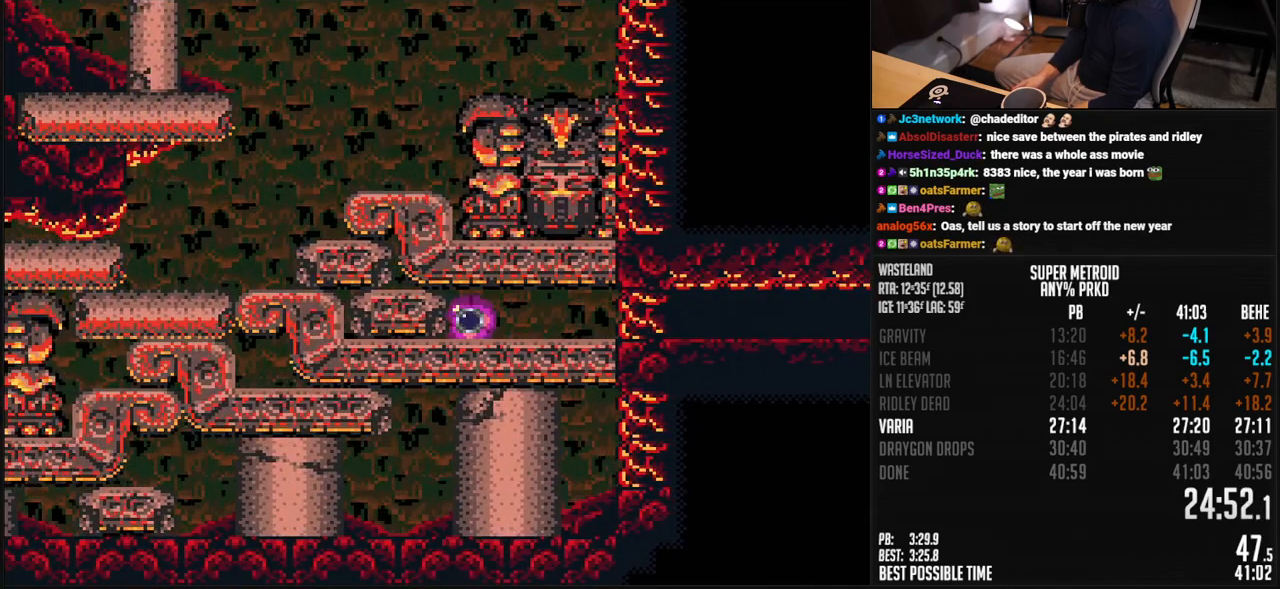
{"buttons": ["B", "DPAD_LEFT"], "events": []}
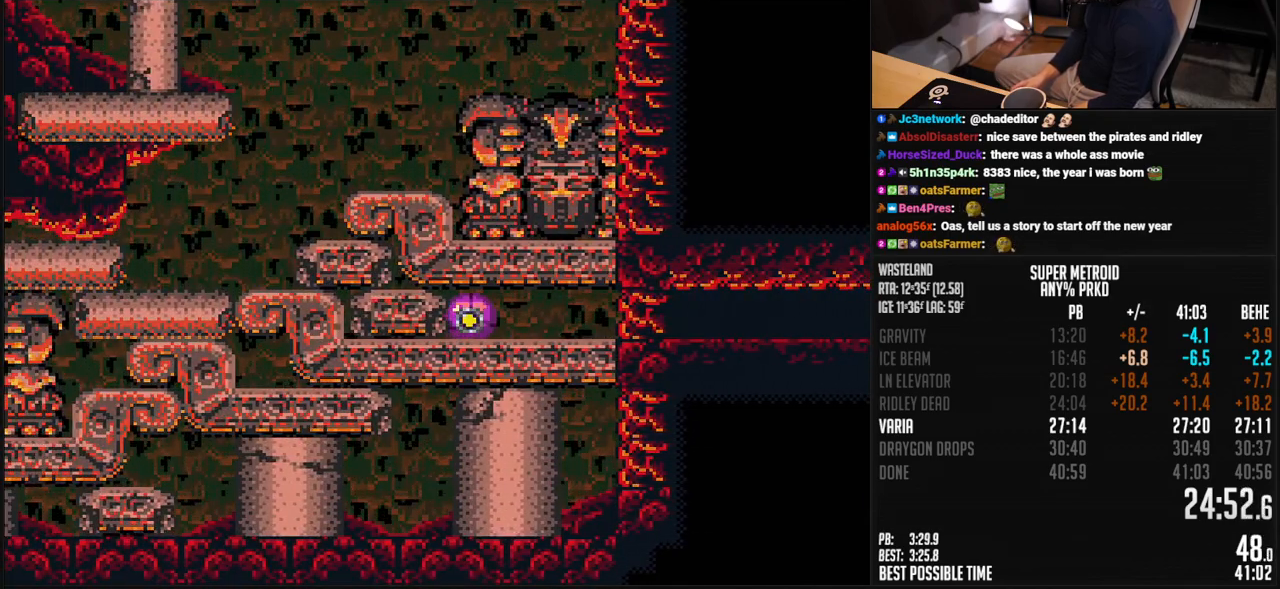
{"buttons": ["B", "DPAD_LEFT"], "events": []}
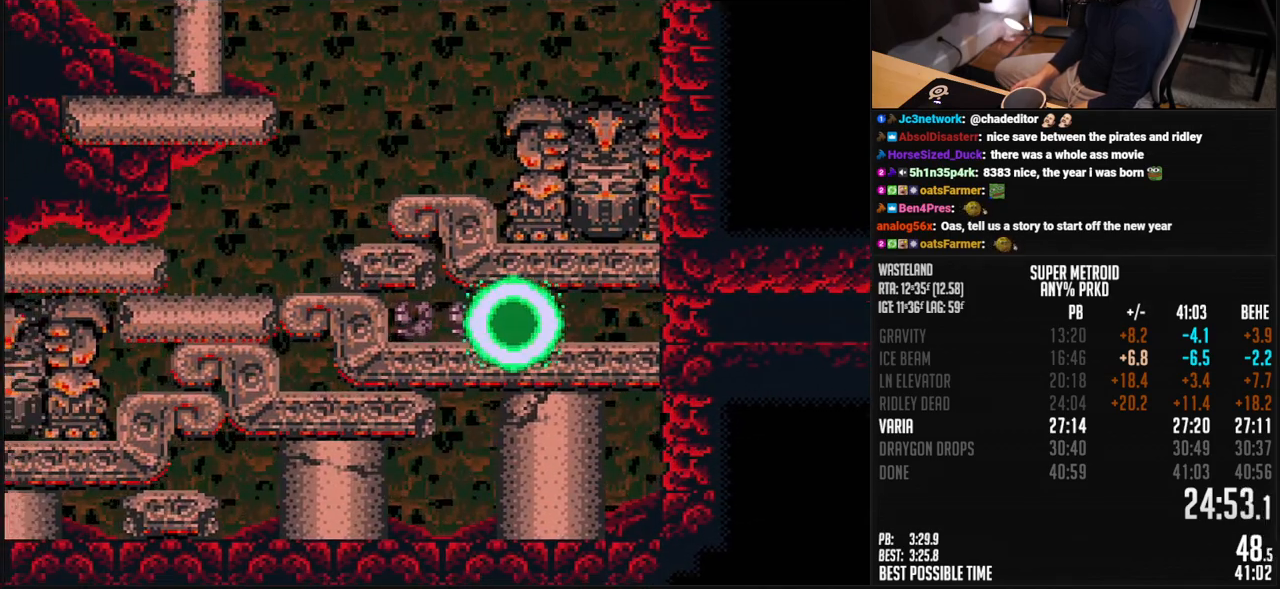
{"buttons": ["B", "X", "DPAD_LEFT"], "events": [[200, "X", "down"], [267, "X", "up"], [317, "X", "down"], [367, "X", "up"], [501, "X", "down"]]}
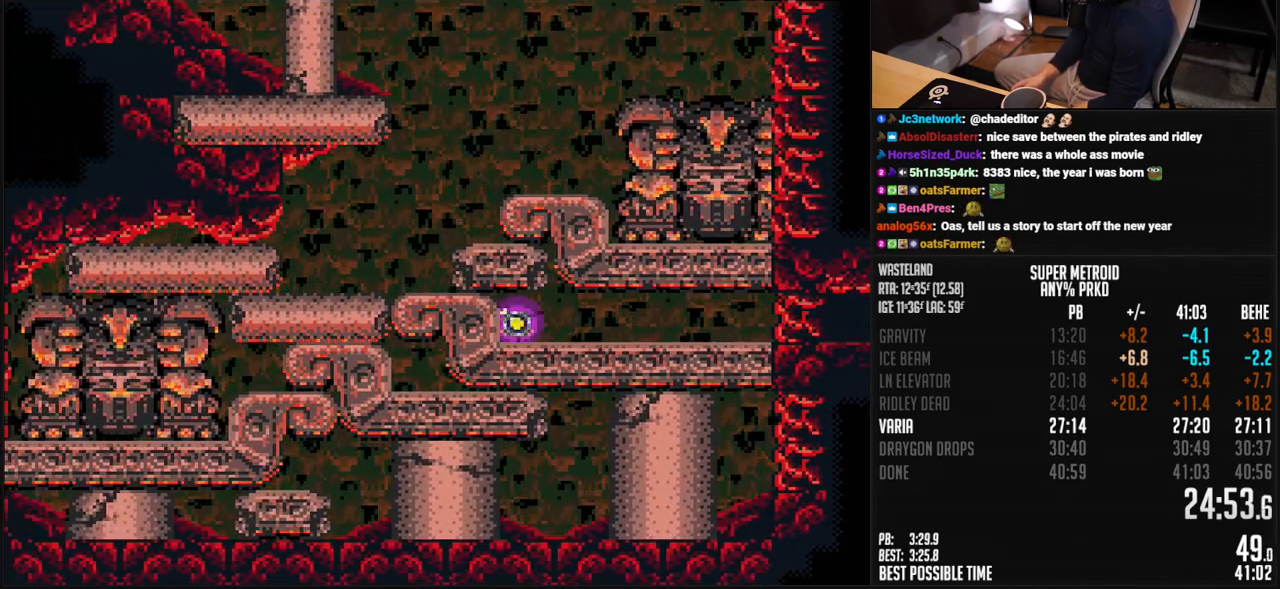
{"buttons": ["B", "DPAD_LEFT"], "events": [[33, "X", "up"], [83, "X", "down"], [150, "X", "up"]]}
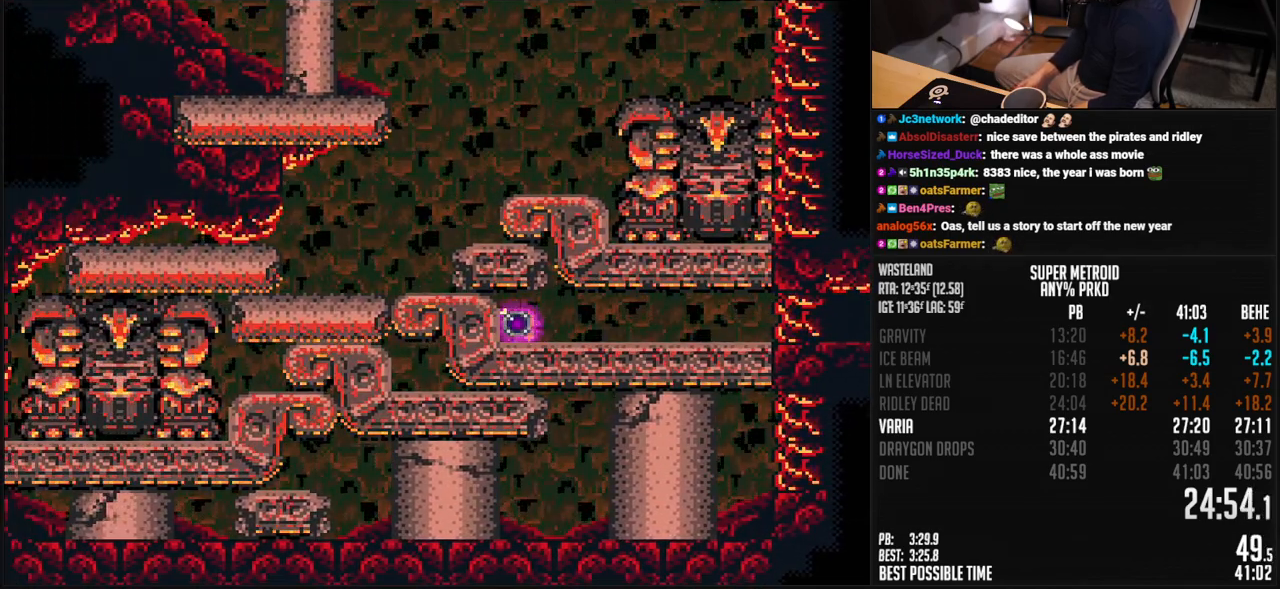
{"buttons": ["B", "DPAD_LEFT"], "events": []}
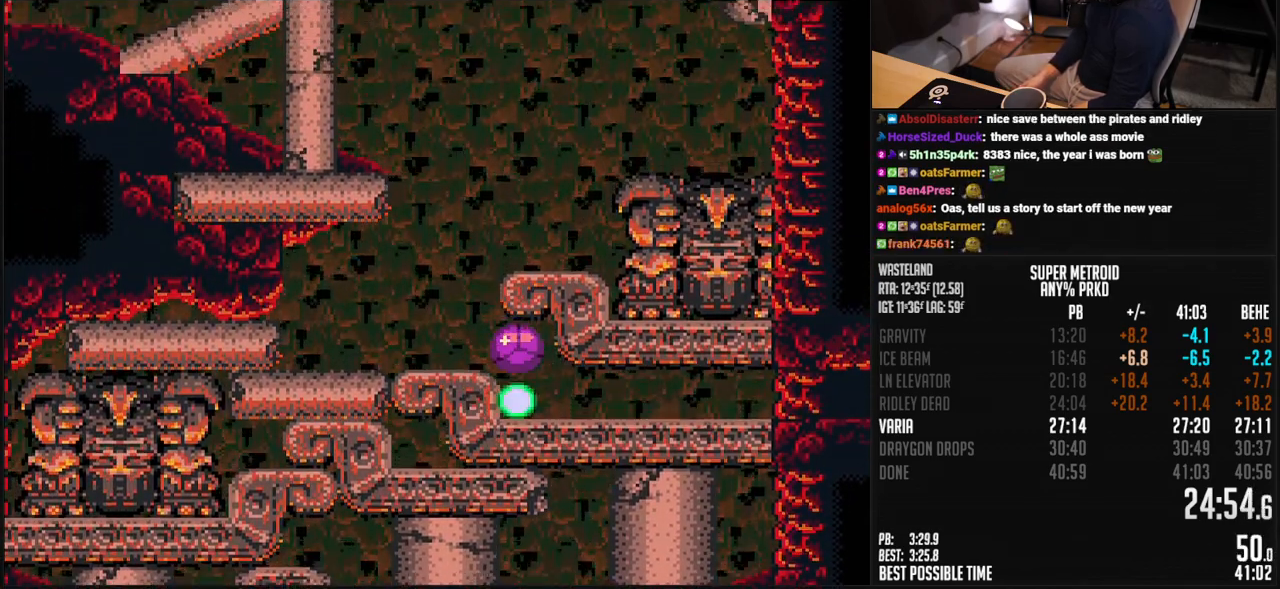
{"buttons": ["A", "B", "DPAD_LEFT"], "events": [[250, "DPAD_UP", "down"], [317, "DPAD_UP", "up"], [417, "A", "down"]]}
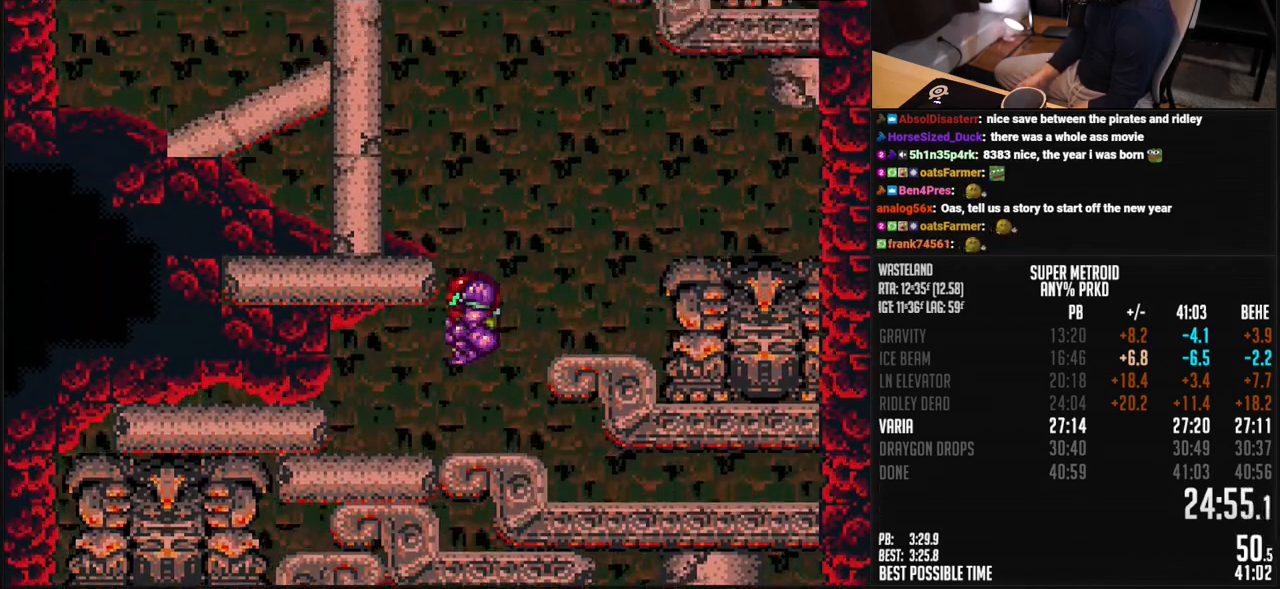
{"buttons": ["A", "B", "DPAD_LEFT"], "events": []}
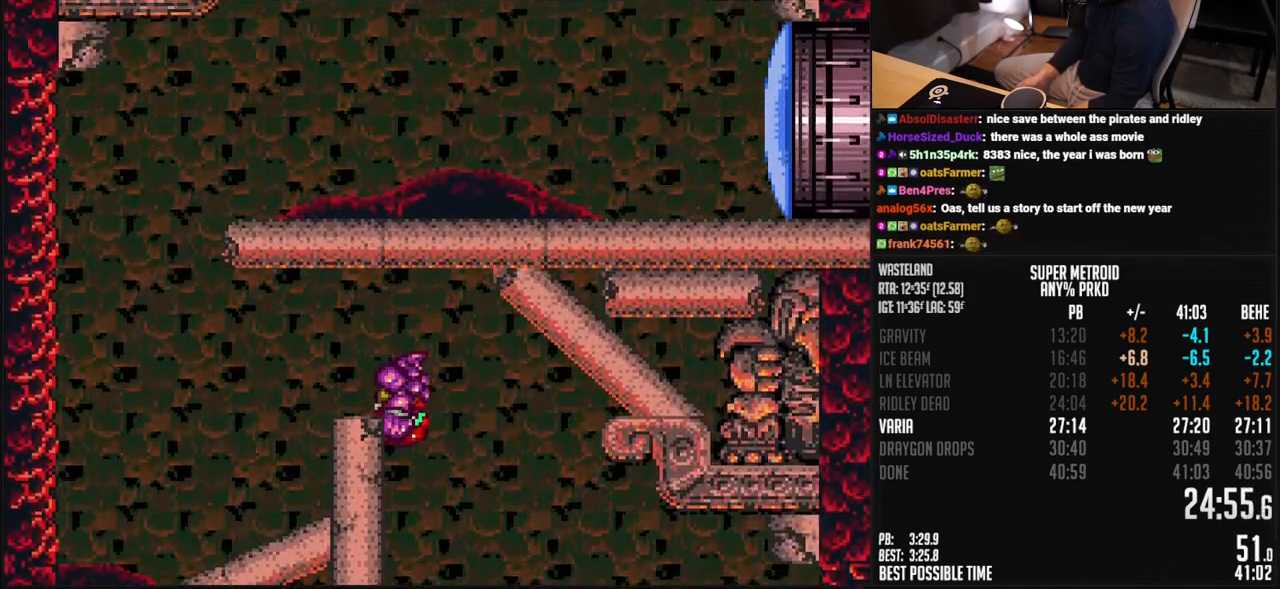
{"buttons": ["B", "DPAD_LEFT"], "events": [[200, "A", "up"], [200, "B", "up"], [284, "B", "down"]]}